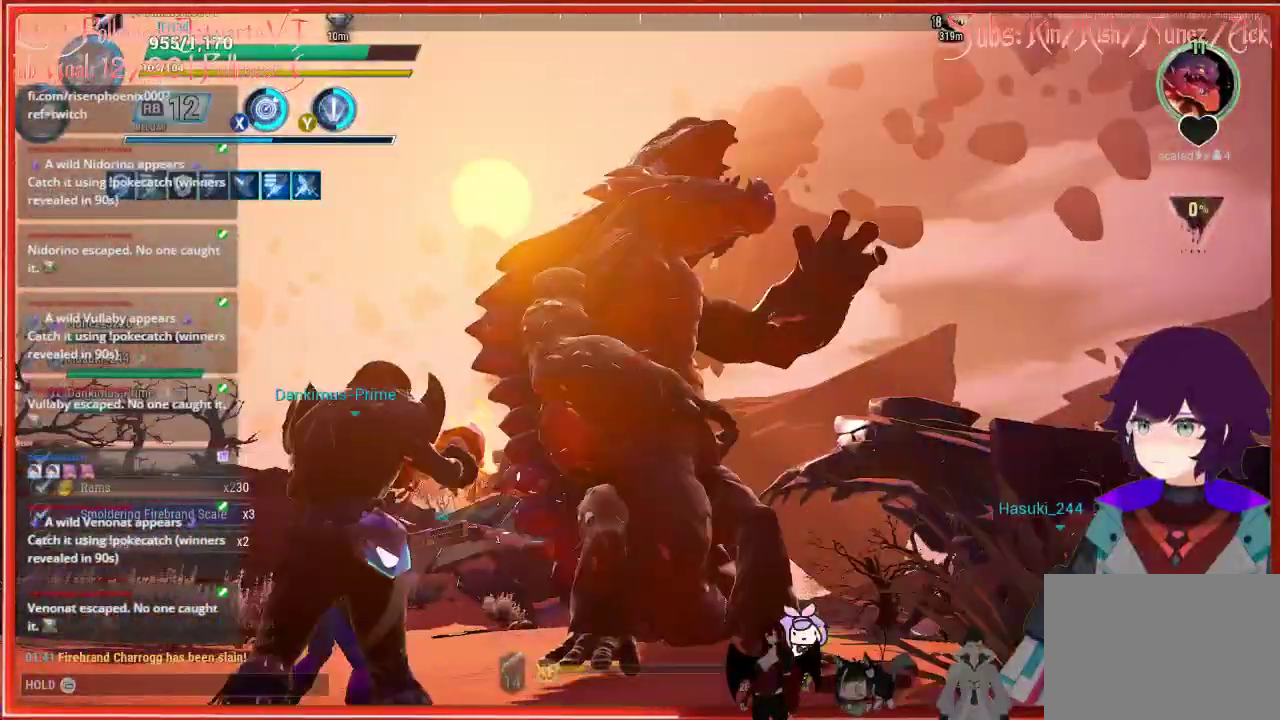
Gameplay with a controller (Xbox layout); each line is a JSON object with the inputs held at the frame after it. "events" lists button and stick changes between this image and that frame as [ms after this image, input, new state], when the widget could be followed in between.
{"buttons": [], "left_stick": "left", "right_stick": "center", "events": [[100, "right_stick", "center"], [167, "R2", "up"]]}
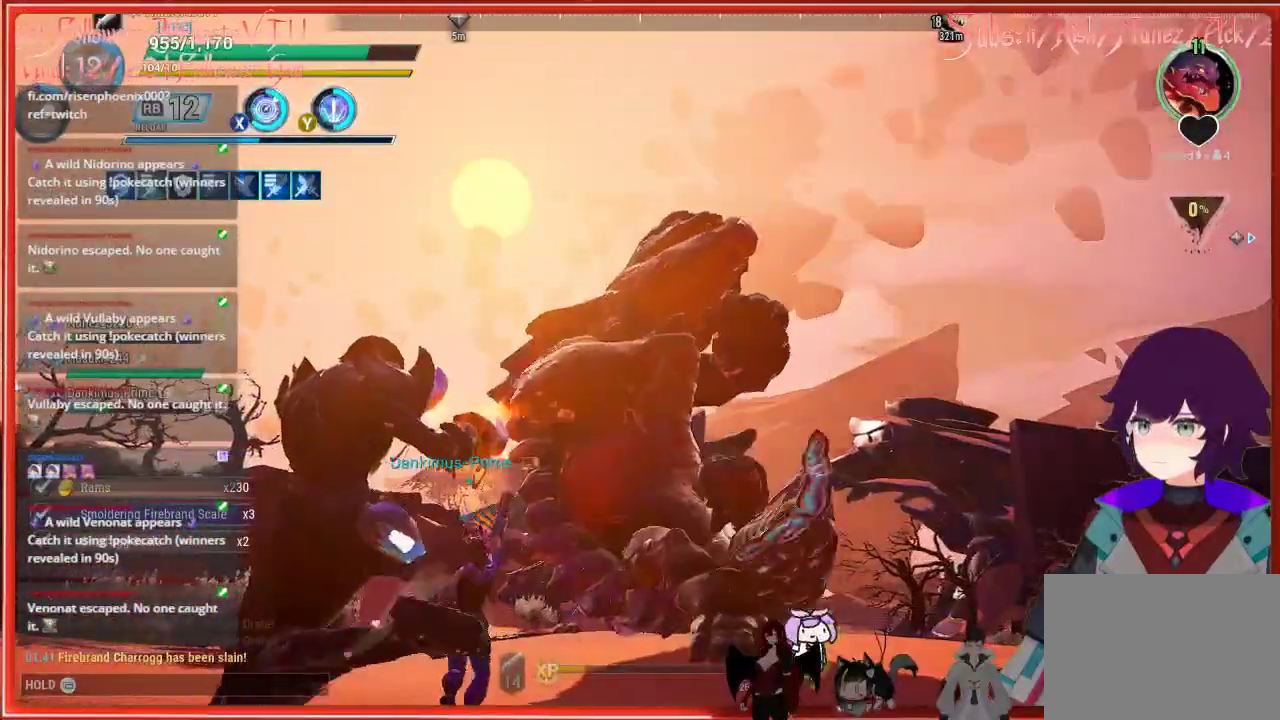
{"buttons": [], "left_stick": "center", "right_stick": "center", "events": [[333, "left_stick", "center"]]}
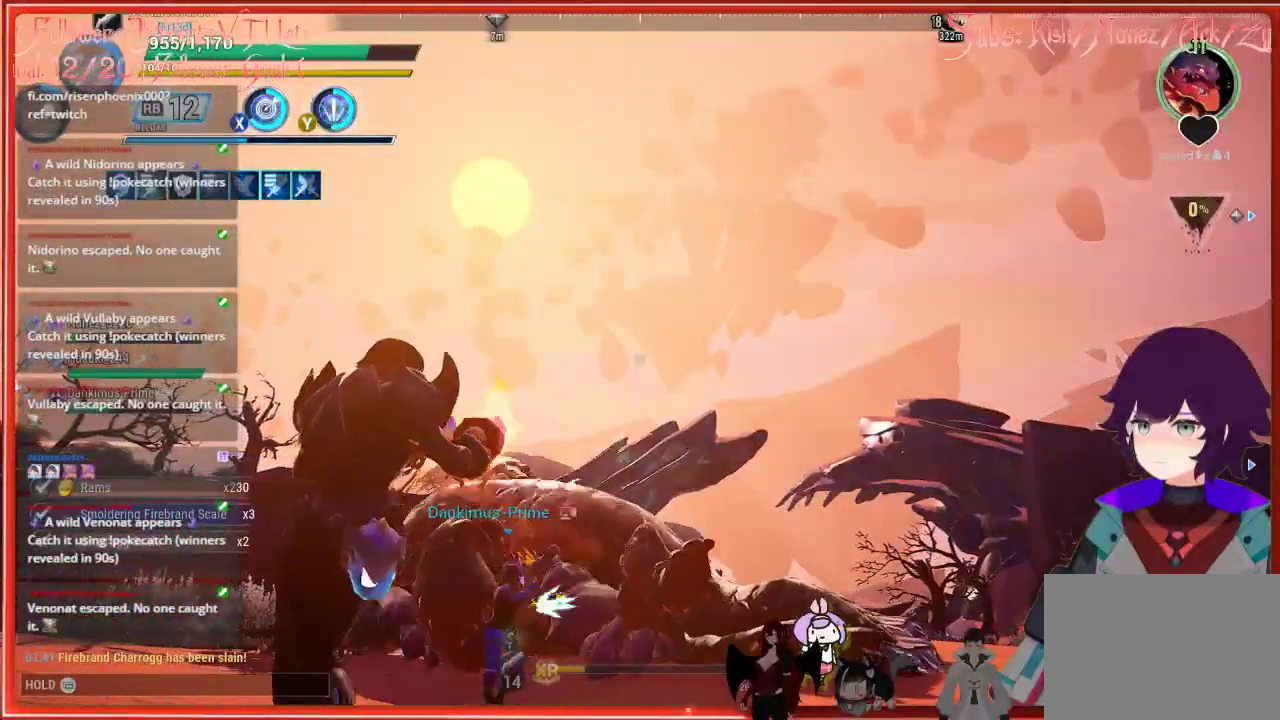
{"buttons": ["R1"], "left_stick": "center", "right_stick": "center", "events": [[300, "R1", "down"]]}
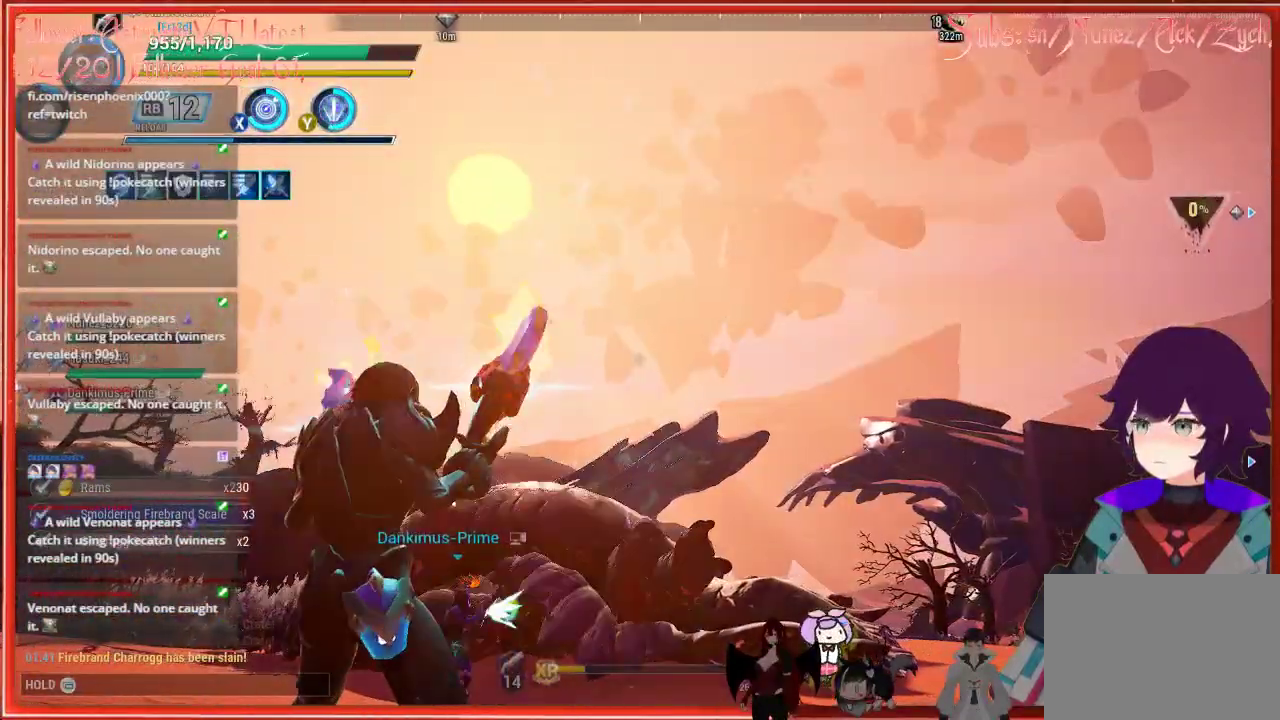
{"buttons": [], "left_stick": "center", "right_stick": "center", "events": [[150, "R1", "up"]]}
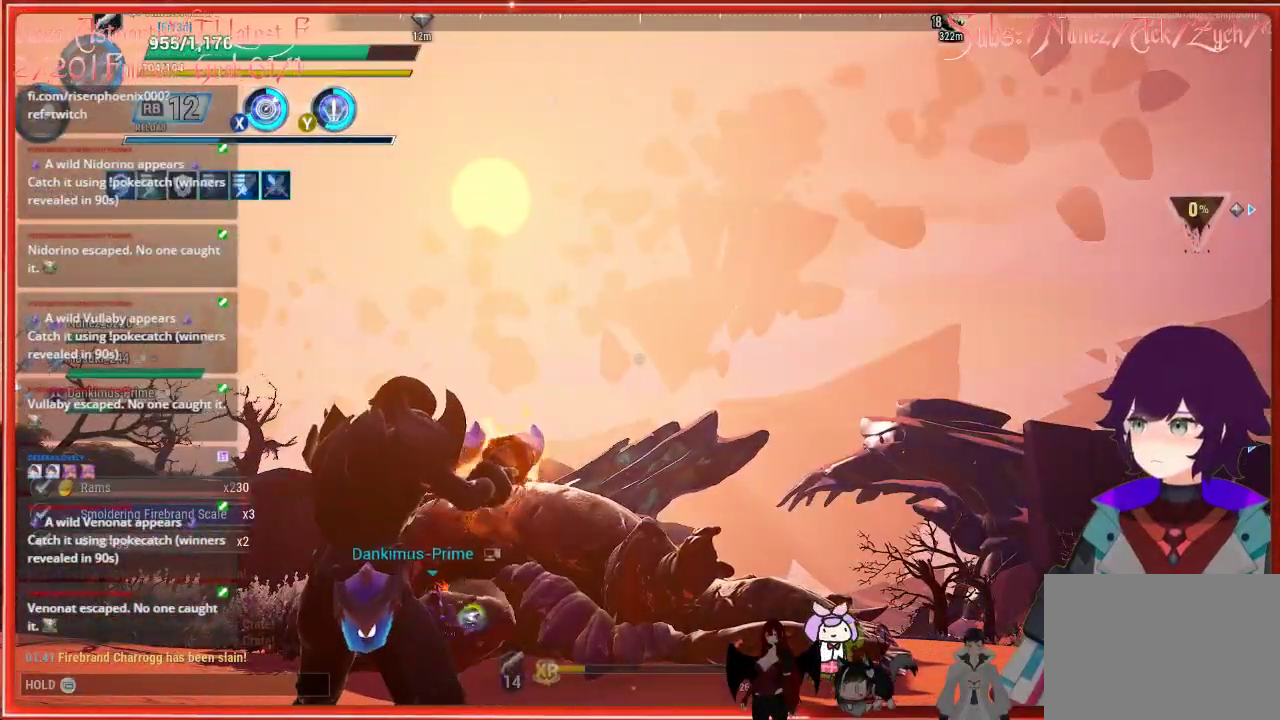
{"buttons": [], "left_stick": "center", "right_stick": "center", "events": []}
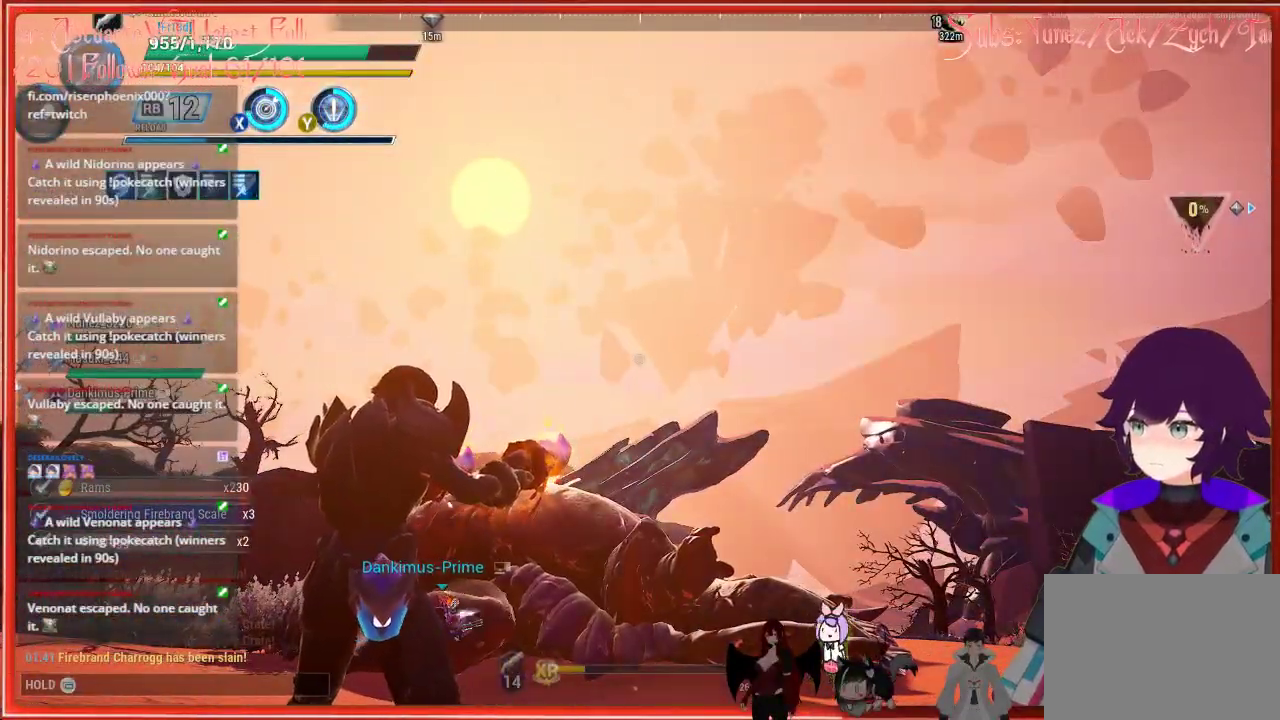
{"buttons": [], "left_stick": "center", "right_stick": "center", "events": []}
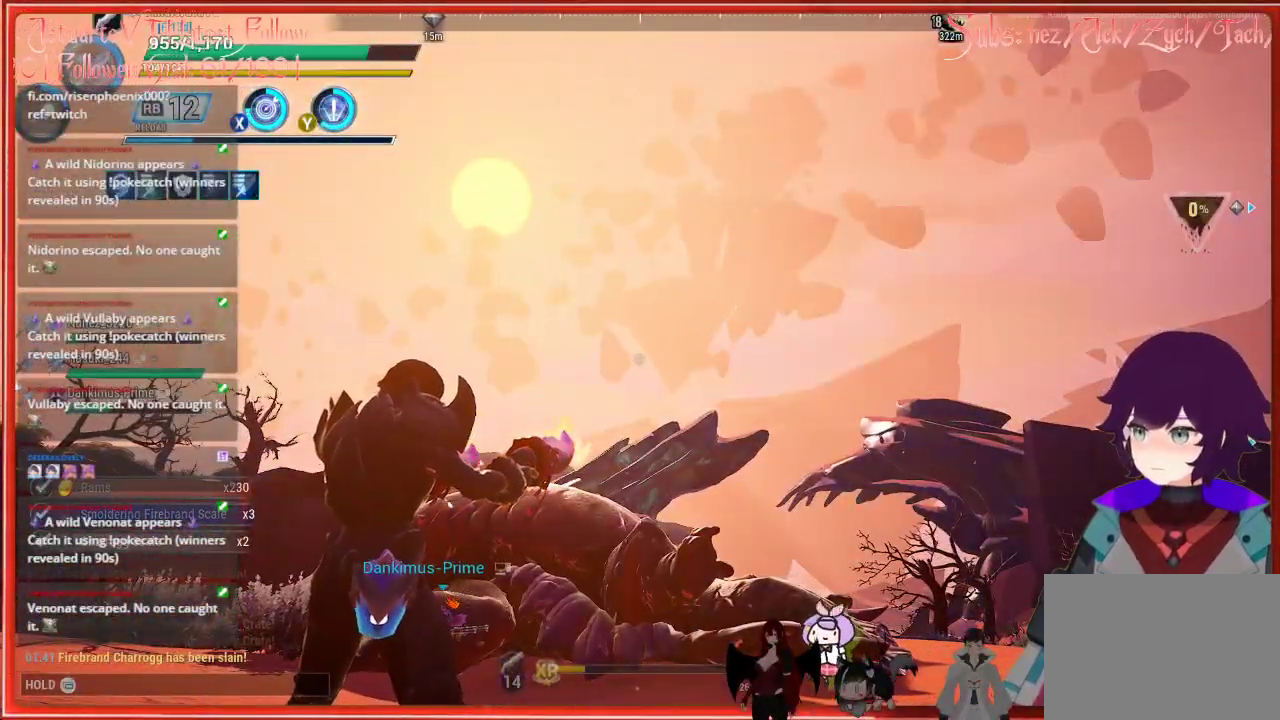
{"buttons": [], "left_stick": "center", "right_stick": "center", "events": []}
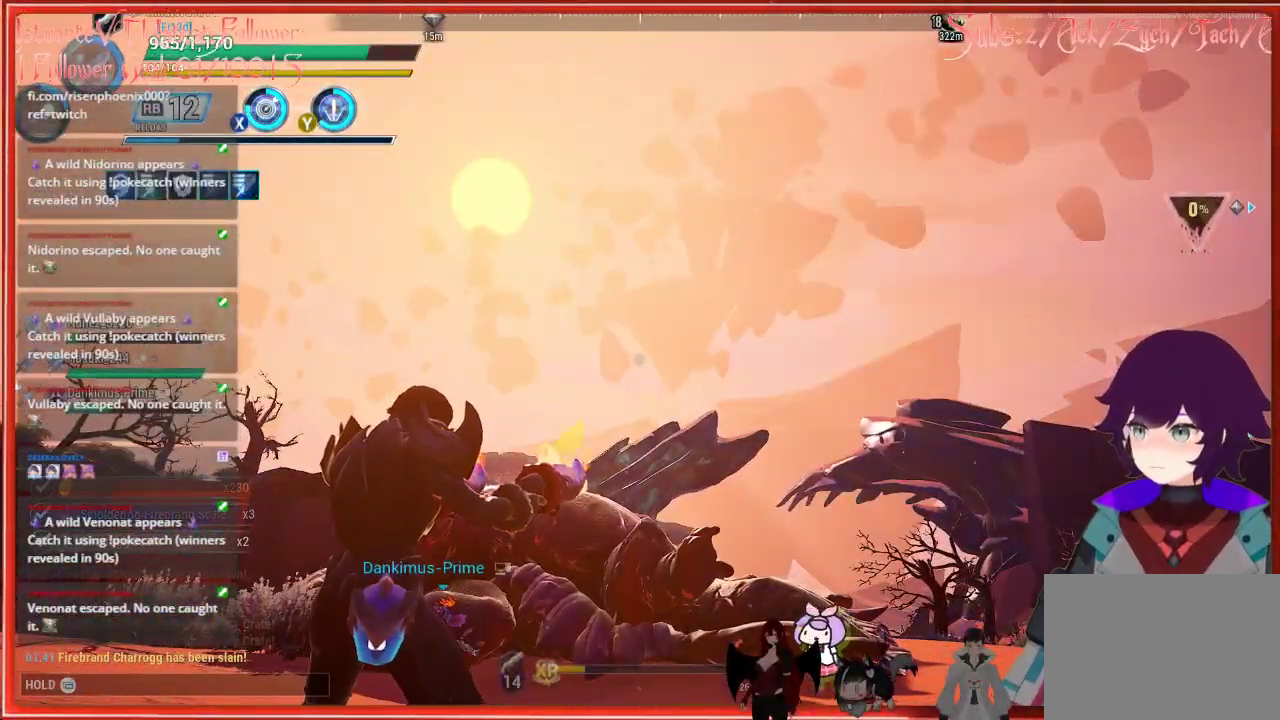
{"buttons": [], "left_stick": "center", "right_stick": "down-right", "events": [[150, "right_stick", "down-right"]]}
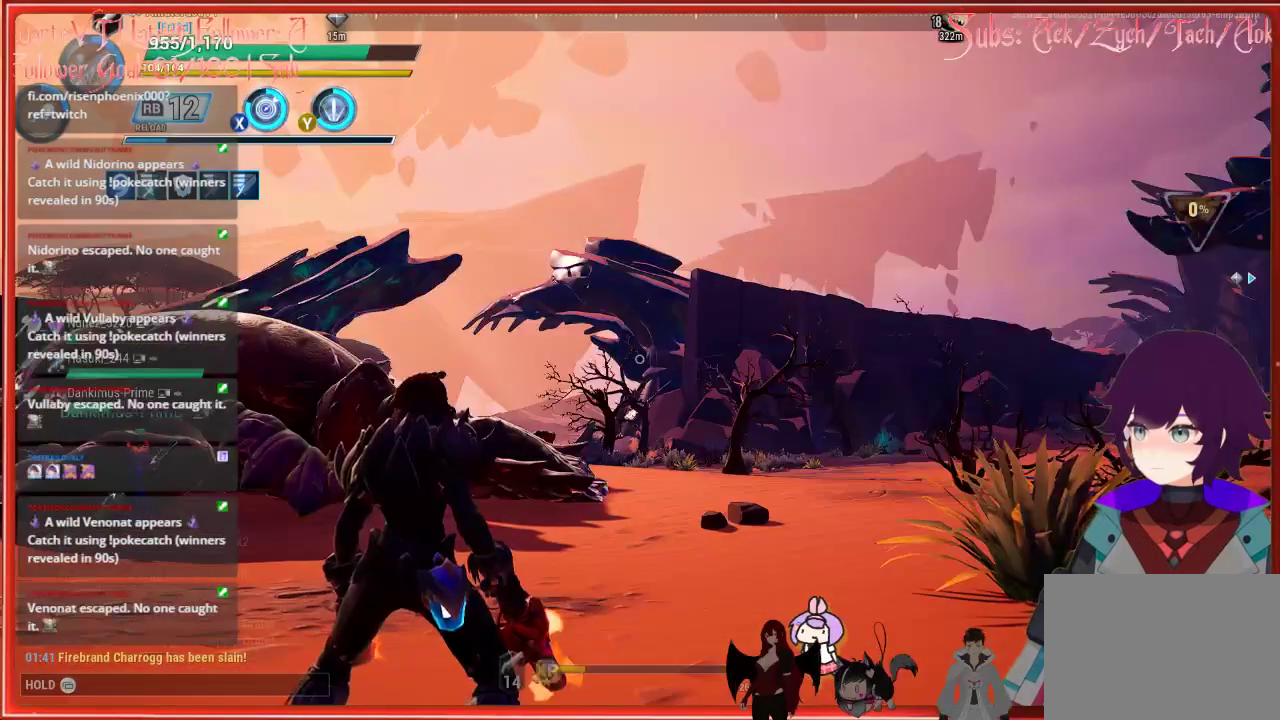
{"buttons": [], "left_stick": "up", "right_stick": "center", "events": [[283, "left_stick", "up"], [283, "right_stick", "center"]]}
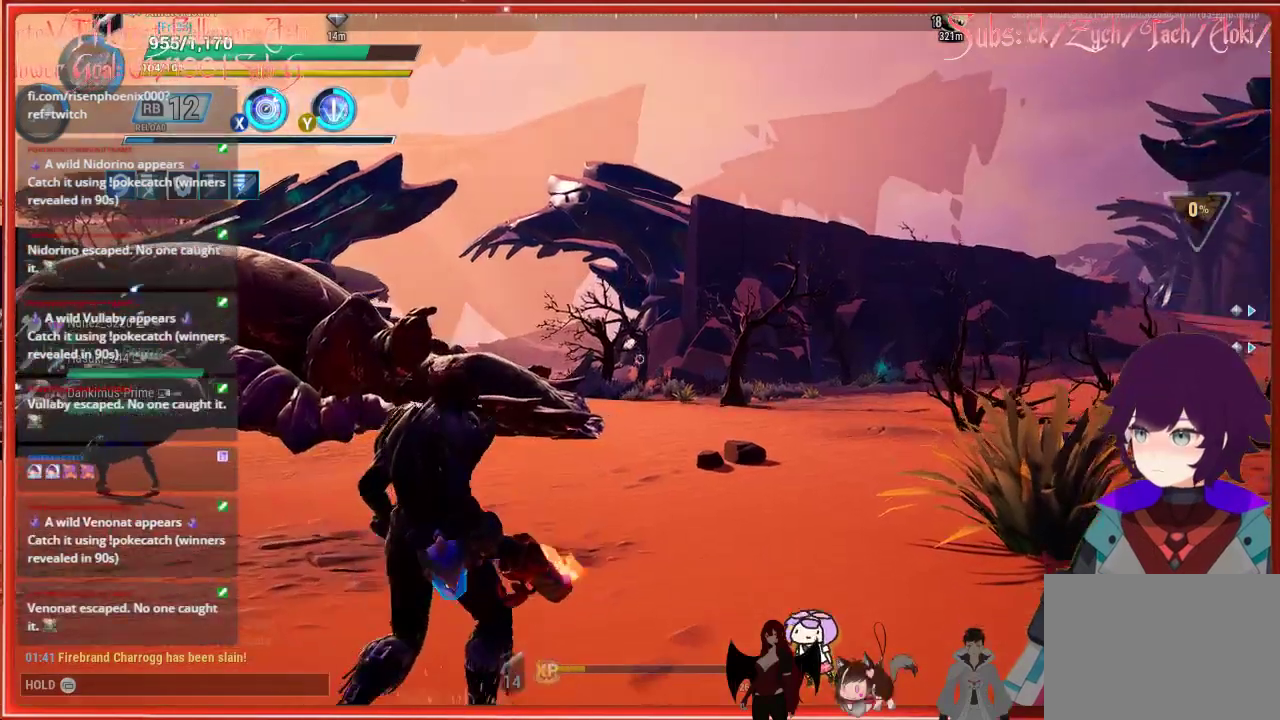
{"buttons": ["R3"], "left_stick": "up", "right_stick": "center", "events": [[67, "right_stick", "down"], [133, "R3", "down"], [133, "right_stick", "center"]]}
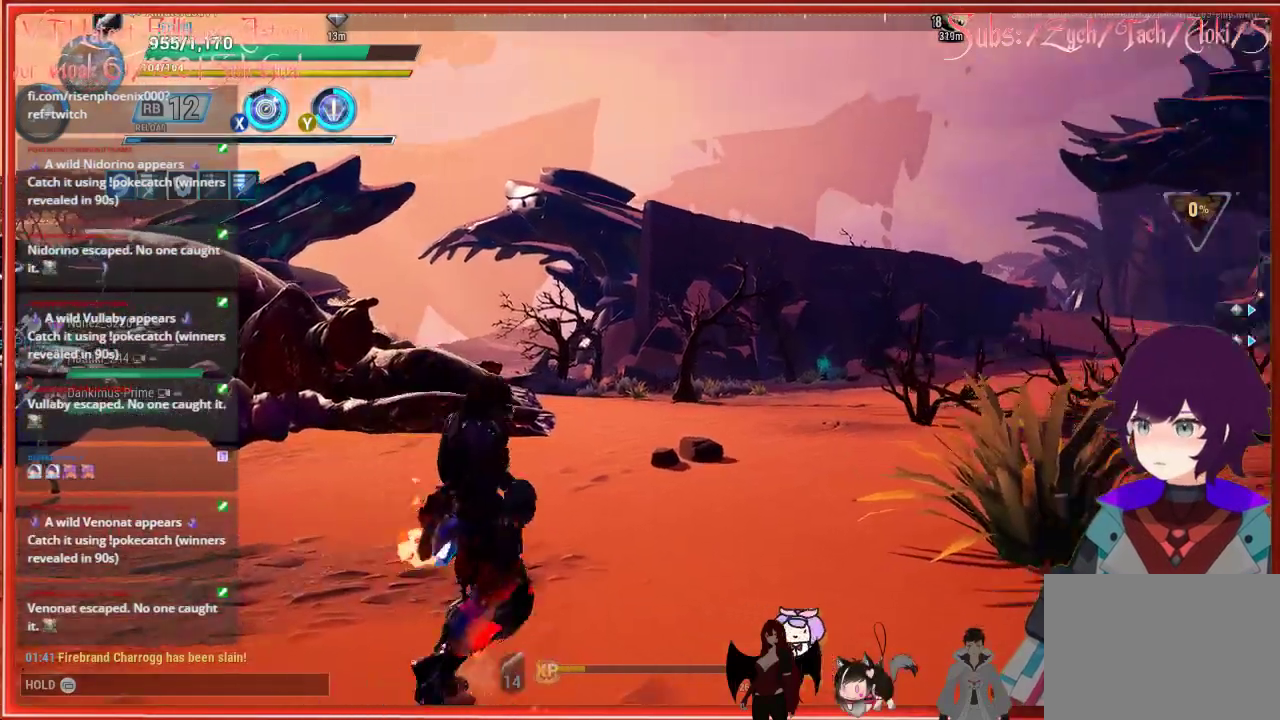
{"buttons": [], "left_stick": "up", "right_stick": "right", "events": [[367, "R3", "up"], [417, "right_stick", "right"]]}
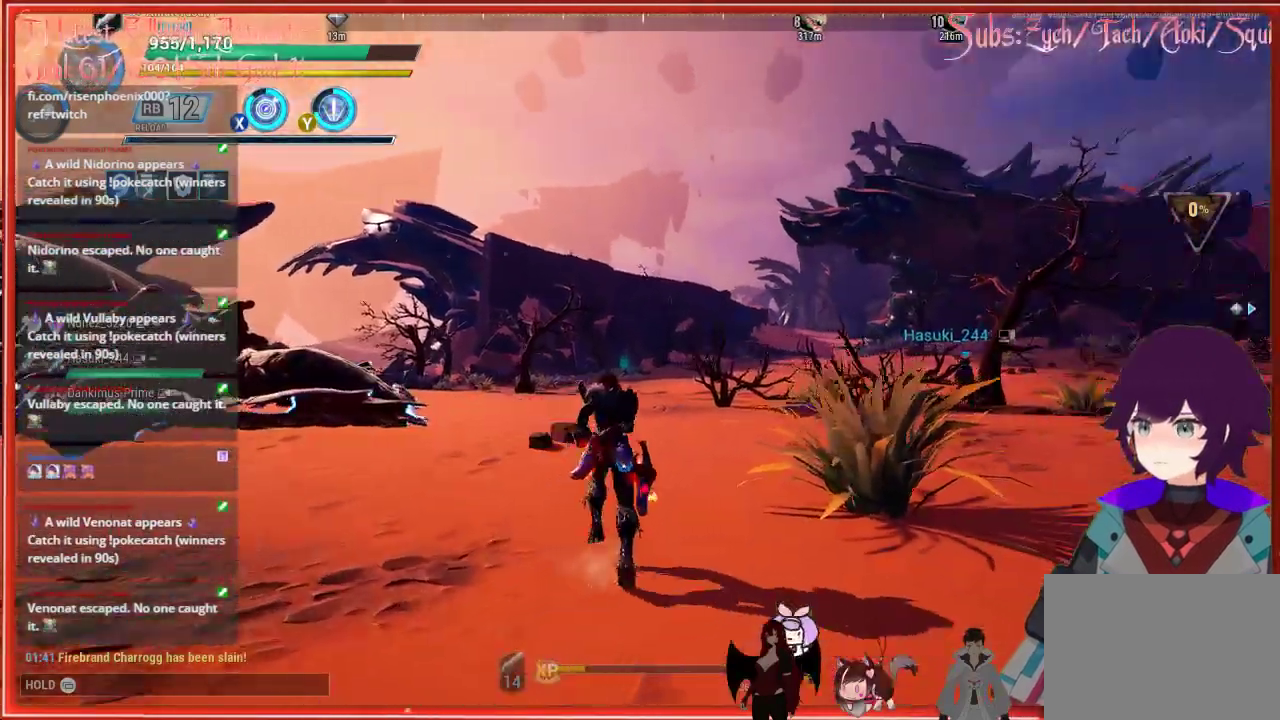
{"buttons": [], "left_stick": "up", "right_stick": "center", "events": [[283, "right_stick", "center"]]}
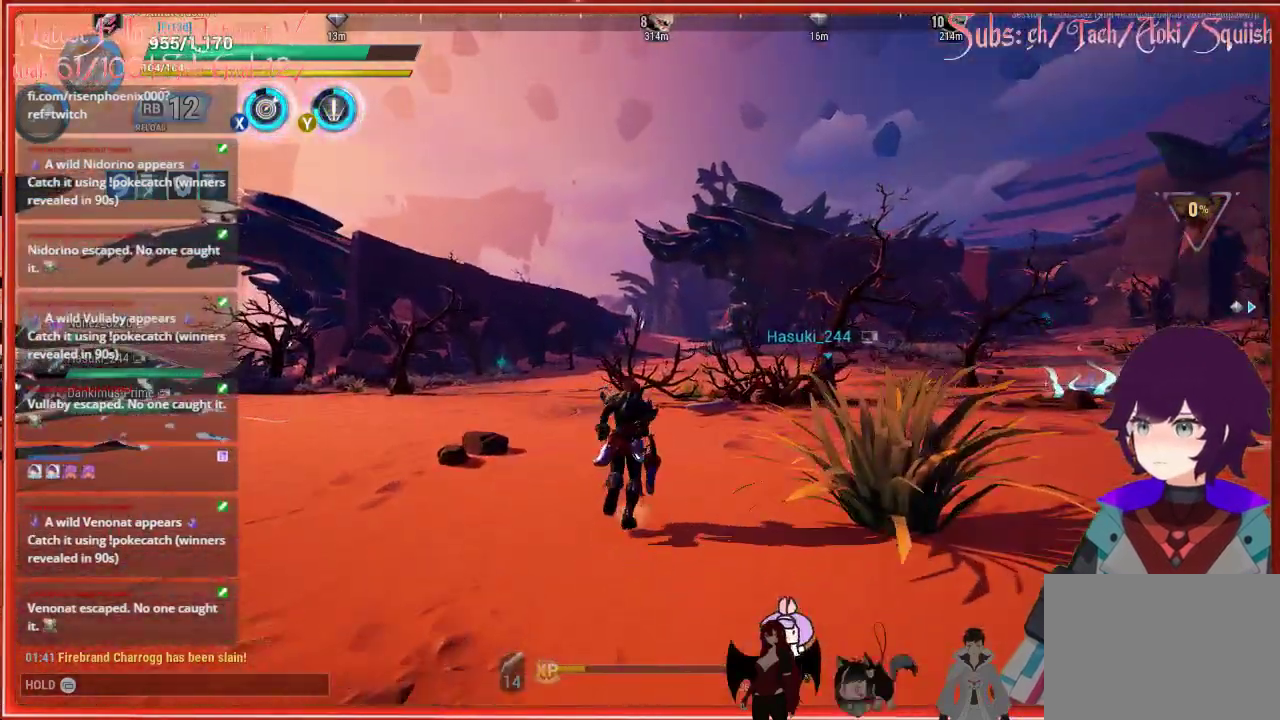
{"buttons": ["R2"], "left_stick": "up", "right_stick": "center", "events": [[250, "R2", "down"]]}
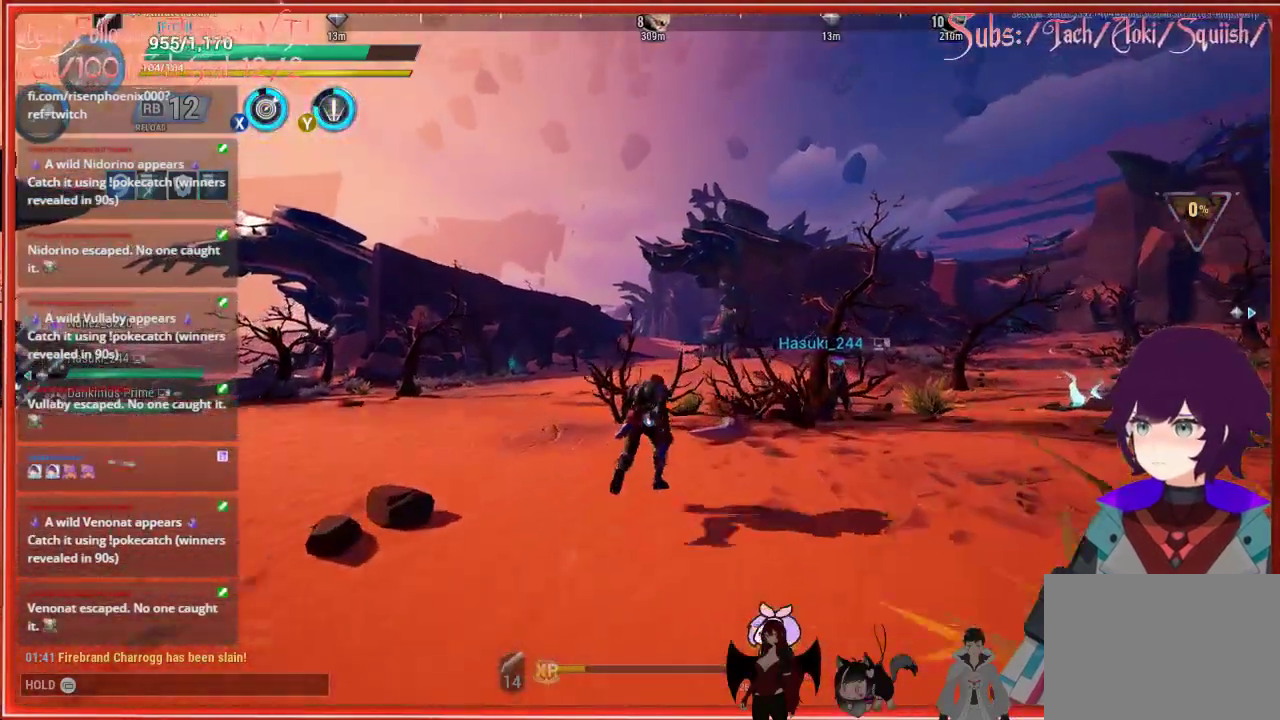
{"buttons": ["R2"], "left_stick": "up", "right_stick": "center", "events": [[100, "A", "down"], [217, "A", "up"]]}
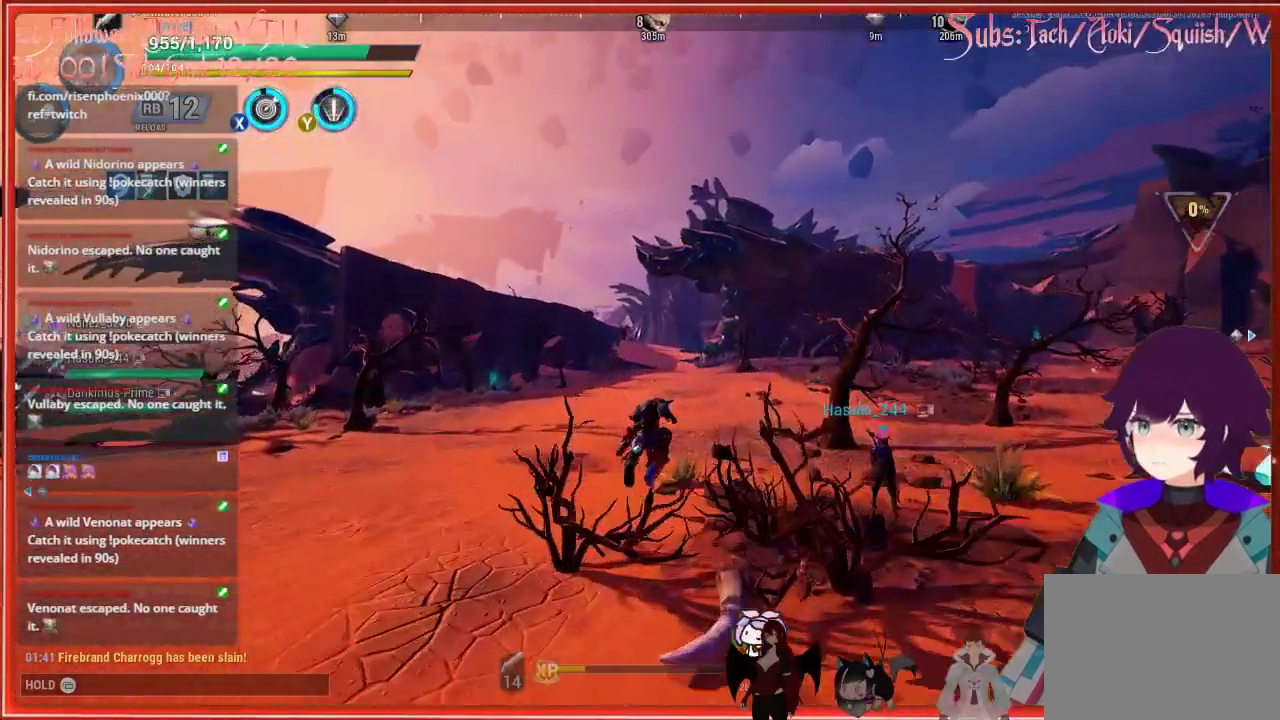
{"buttons": ["R2"], "left_stick": "up", "right_stick": "right", "events": [[283, "right_stick", "right"]]}
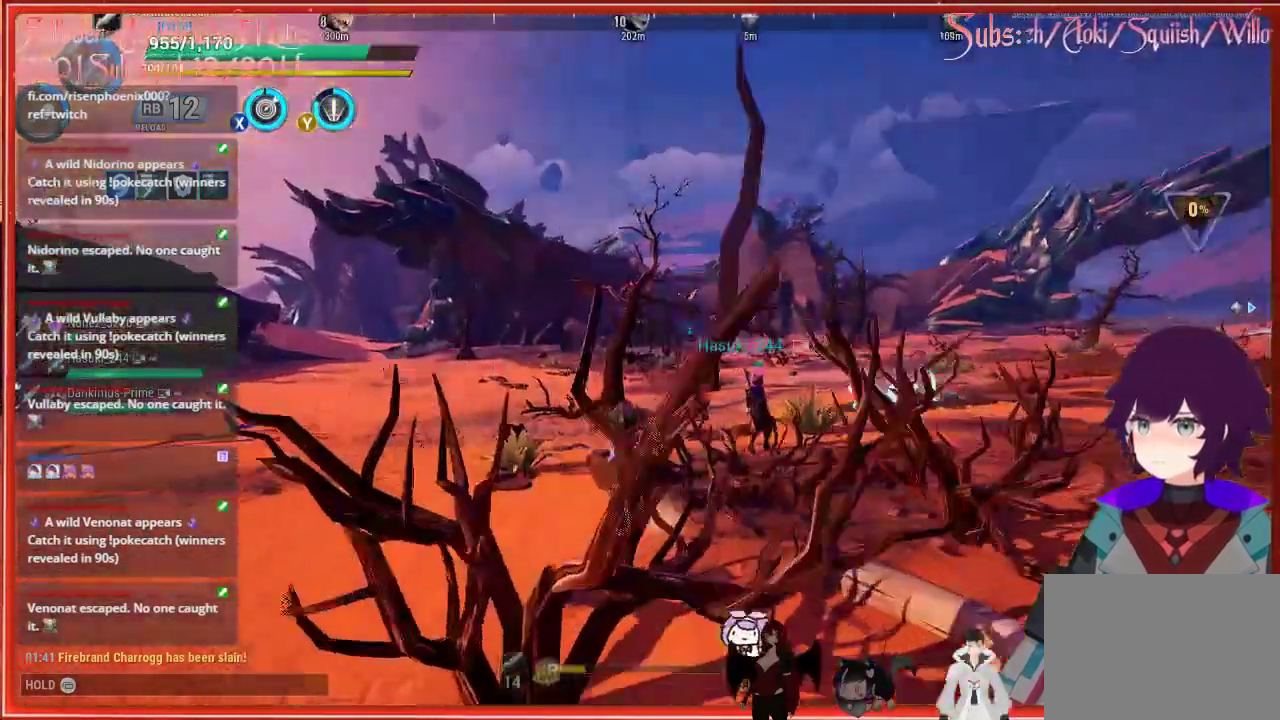
{"buttons": ["R2"], "left_stick": "up", "right_stick": "center", "events": [[17, "right_stick", "center"], [83, "A", "down"], [300, "A", "up"]]}
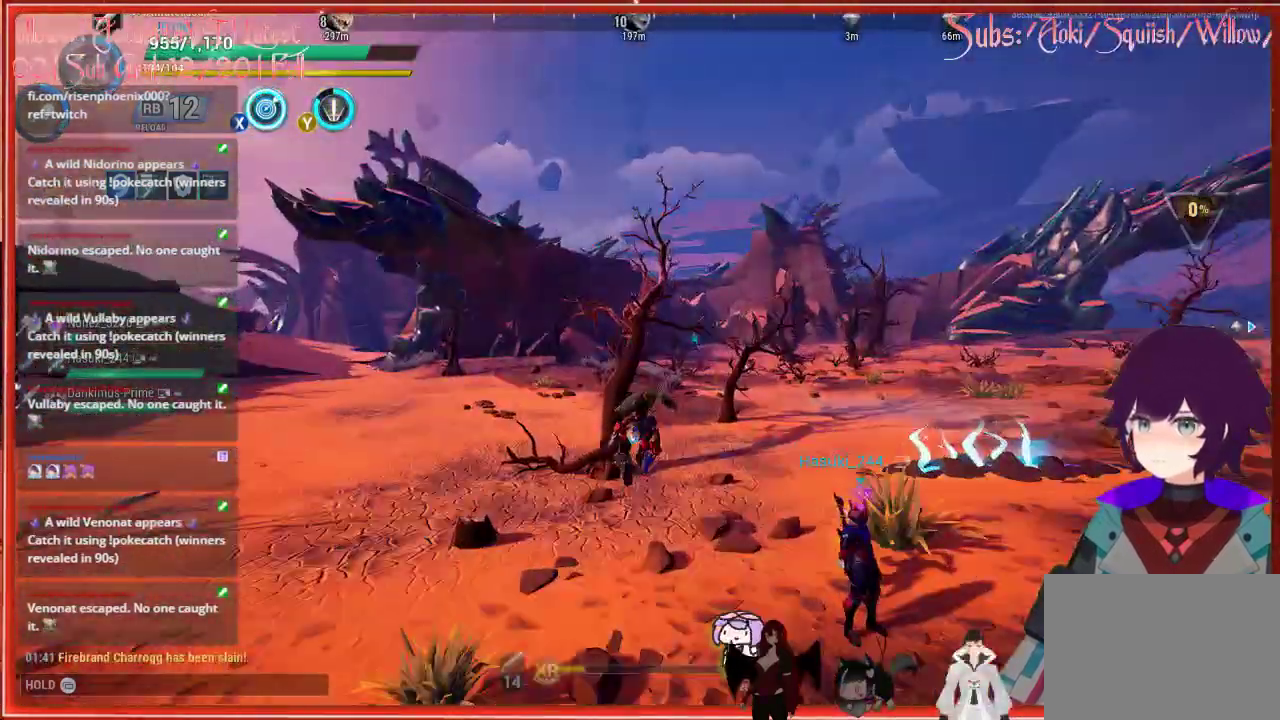
{"buttons": ["R2"], "left_stick": "up-left", "right_stick": "center", "events": [[433, "left_stick", "up-left"]]}
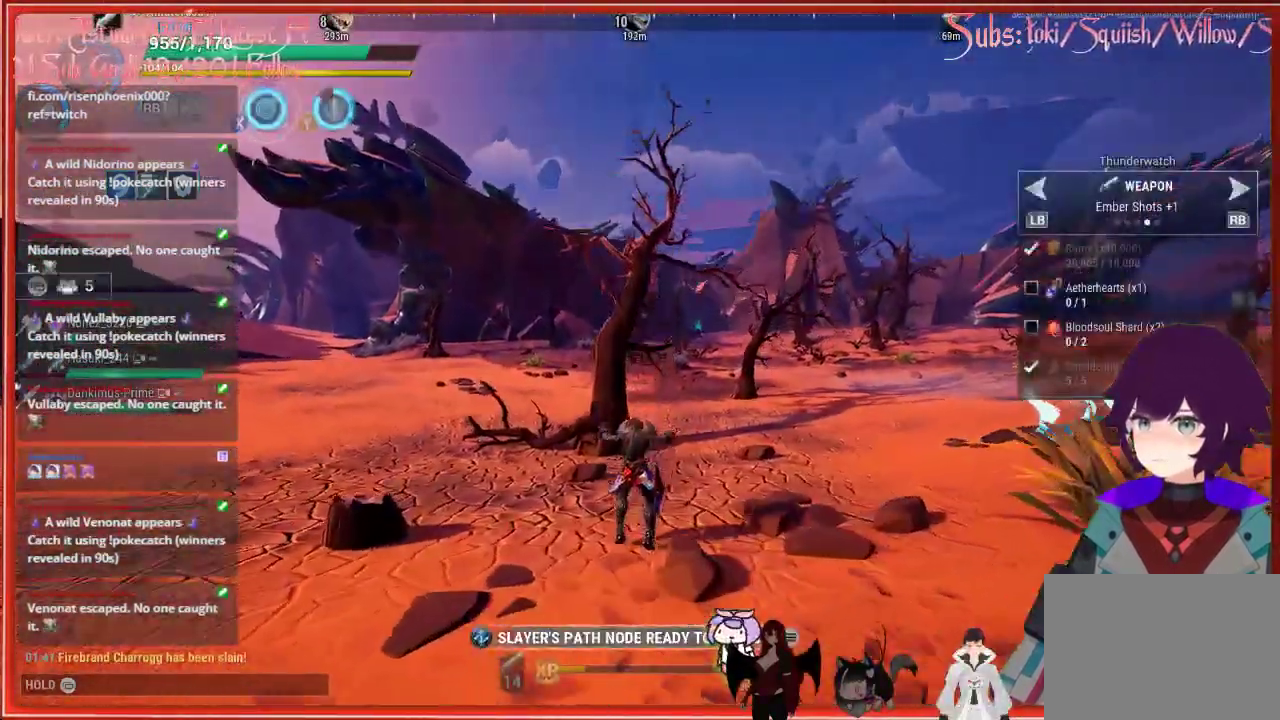
{"buttons": ["R2"], "left_stick": "up-left", "right_stick": "center", "events": [[150, "A", "down"], [317, "A", "up"]]}
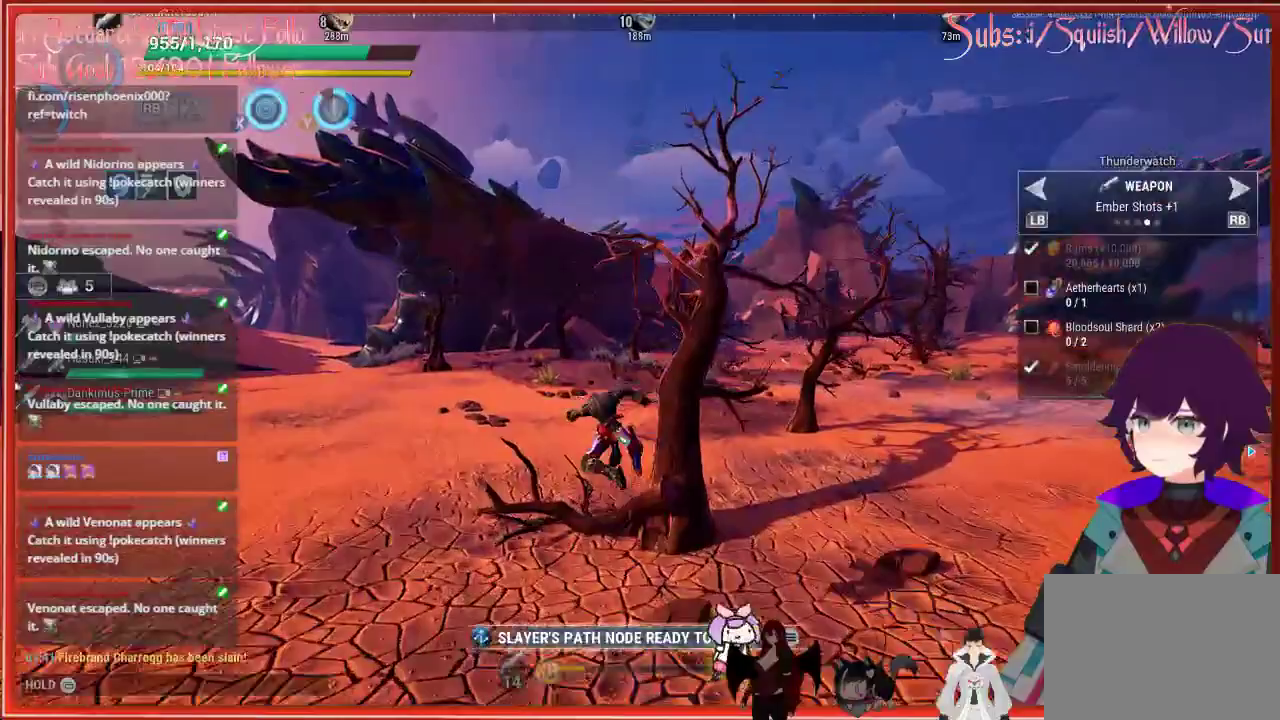
{"buttons": ["R2"], "left_stick": "up-left", "right_stick": "left", "events": [[100, "right_stick", "left"]]}
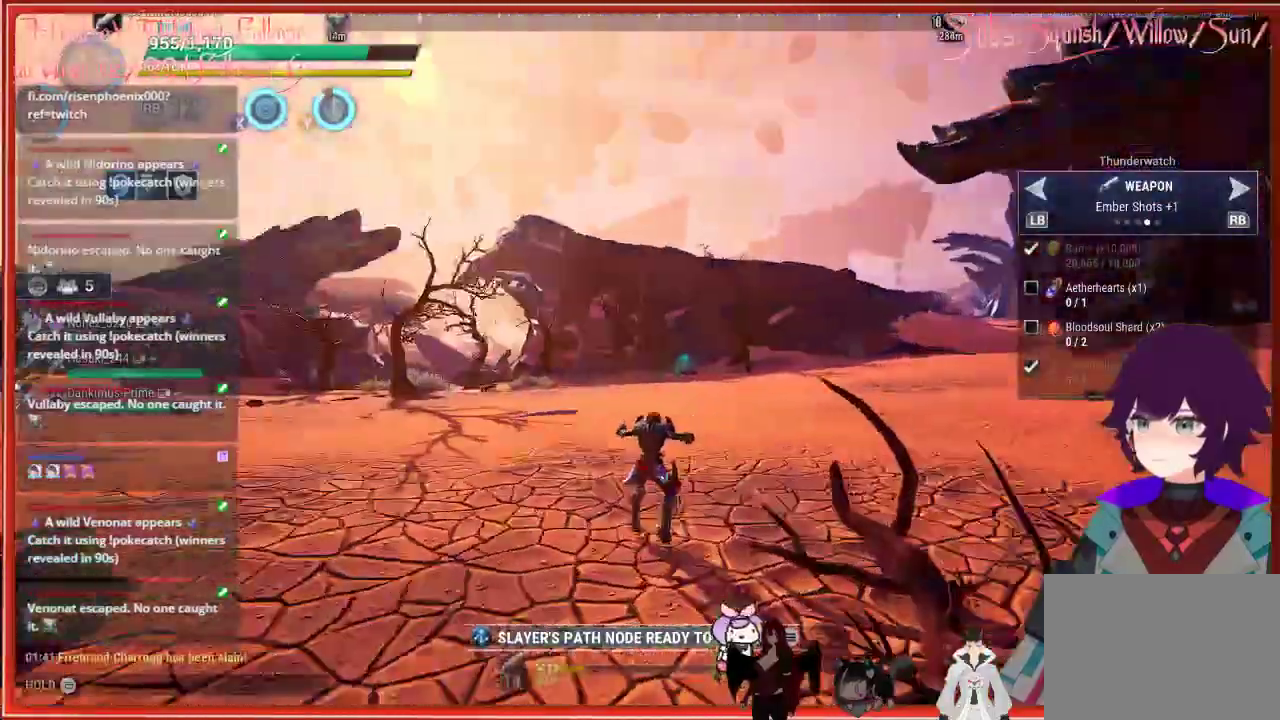
{"buttons": ["R2"], "left_stick": "up-left", "right_stick": "left", "events": []}
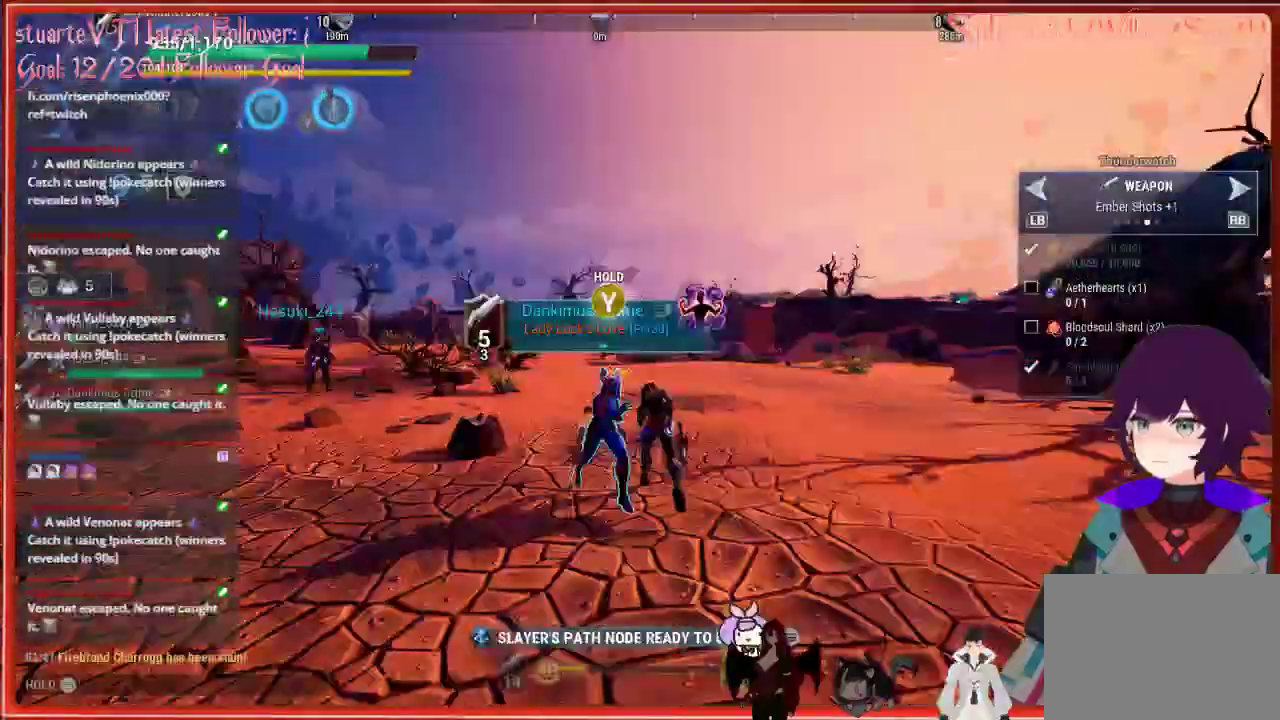
{"buttons": ["R2"], "left_stick": "up", "right_stick": "left", "events": [[183, "left_stick", "up"]]}
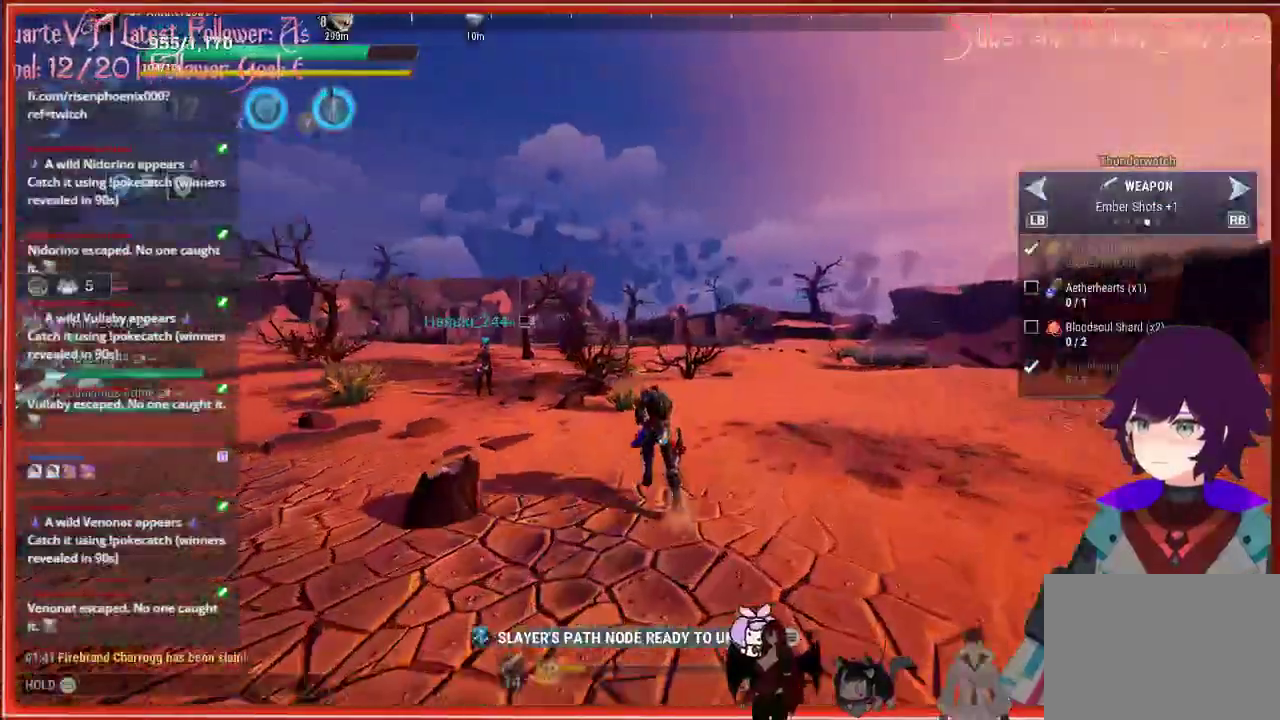
{"buttons": ["R2"], "left_stick": "up", "right_stick": "center", "events": [[217, "right_stick", "center"]]}
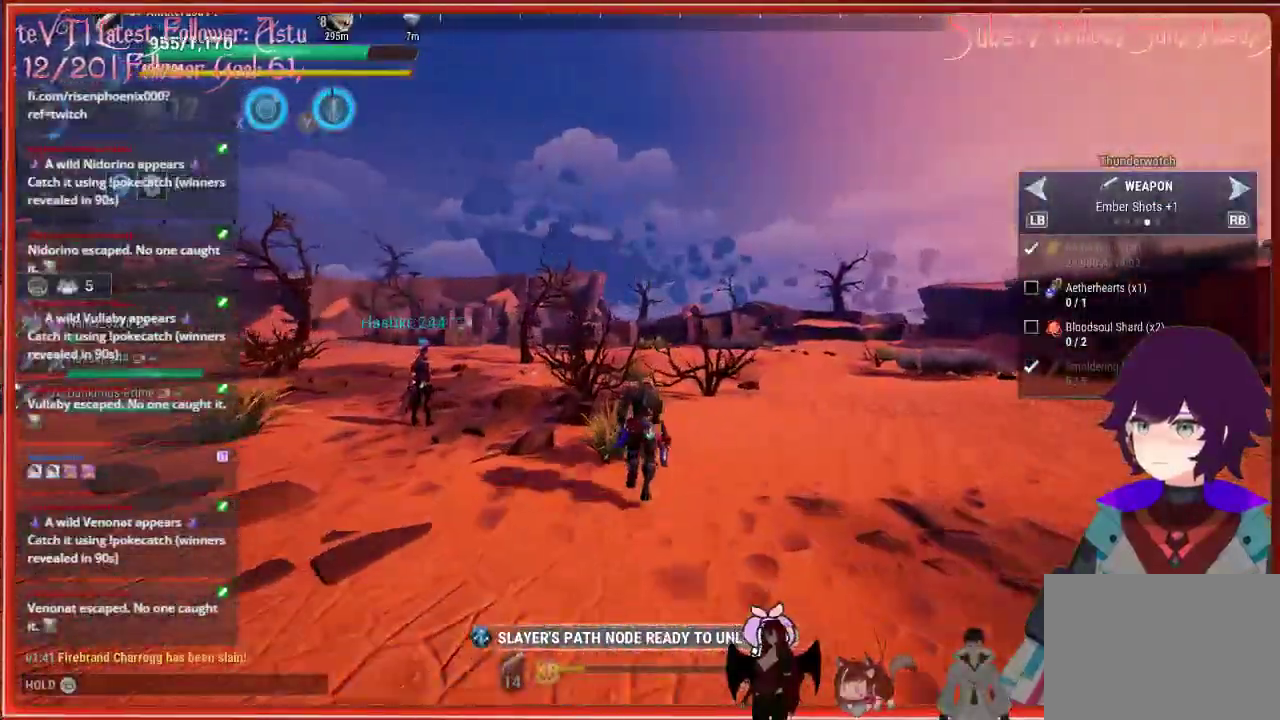
{"buttons": ["R2"], "left_stick": "up-left", "right_stick": "left", "events": [[167, "right_stick", "left"], [300, "left_stick", "up-left"]]}